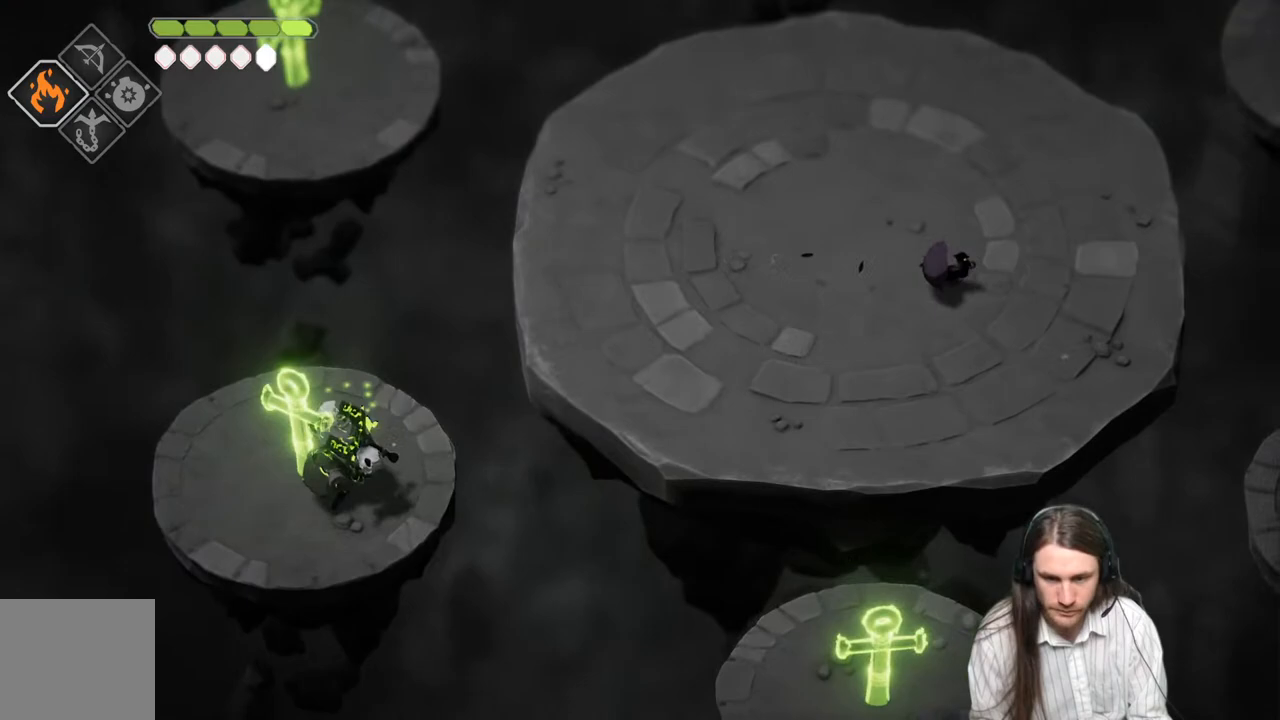
Gameplay with a controller (Xbox layout); each line is a JSON object with the inputs held at the frame after it. "events" lists button and stick changes between this image and that frame as [ms after this image, input, new state], when the widget could be followed in between.
{"buttons": [], "left_stick": "up-left", "right_stick": "center", "events": [[350, "left_stick", "up-left"]]}
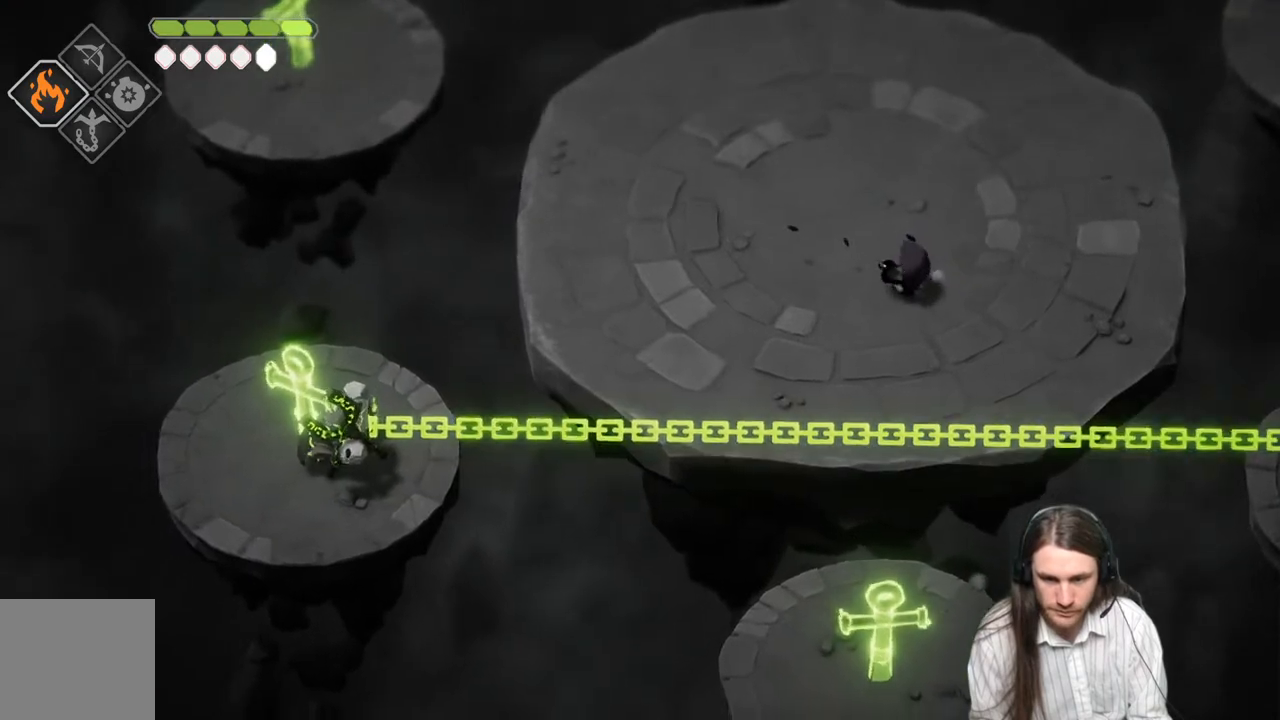
{"buttons": [], "left_stick": "down-left", "right_stick": "center", "events": [[17, "B", "down"], [200, "B", "up"], [417, "left_stick", "down-left"]]}
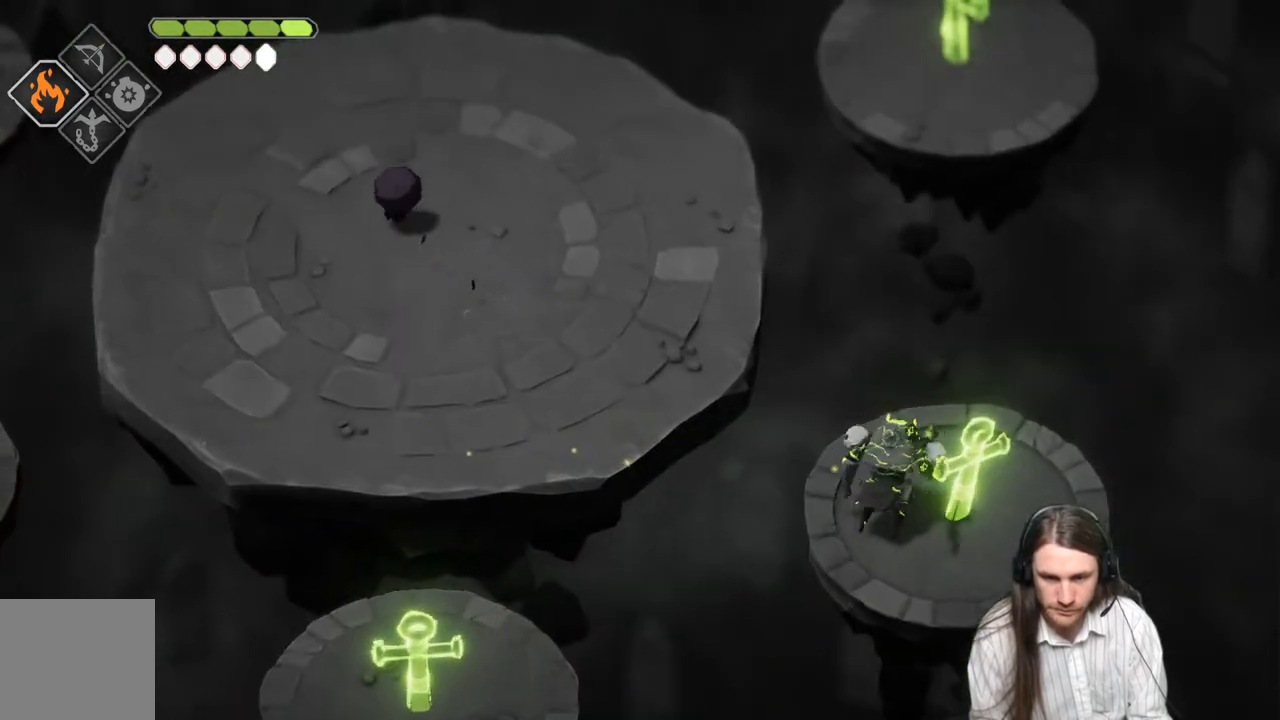
{"buttons": [], "left_stick": "down-left", "right_stick": "center", "events": []}
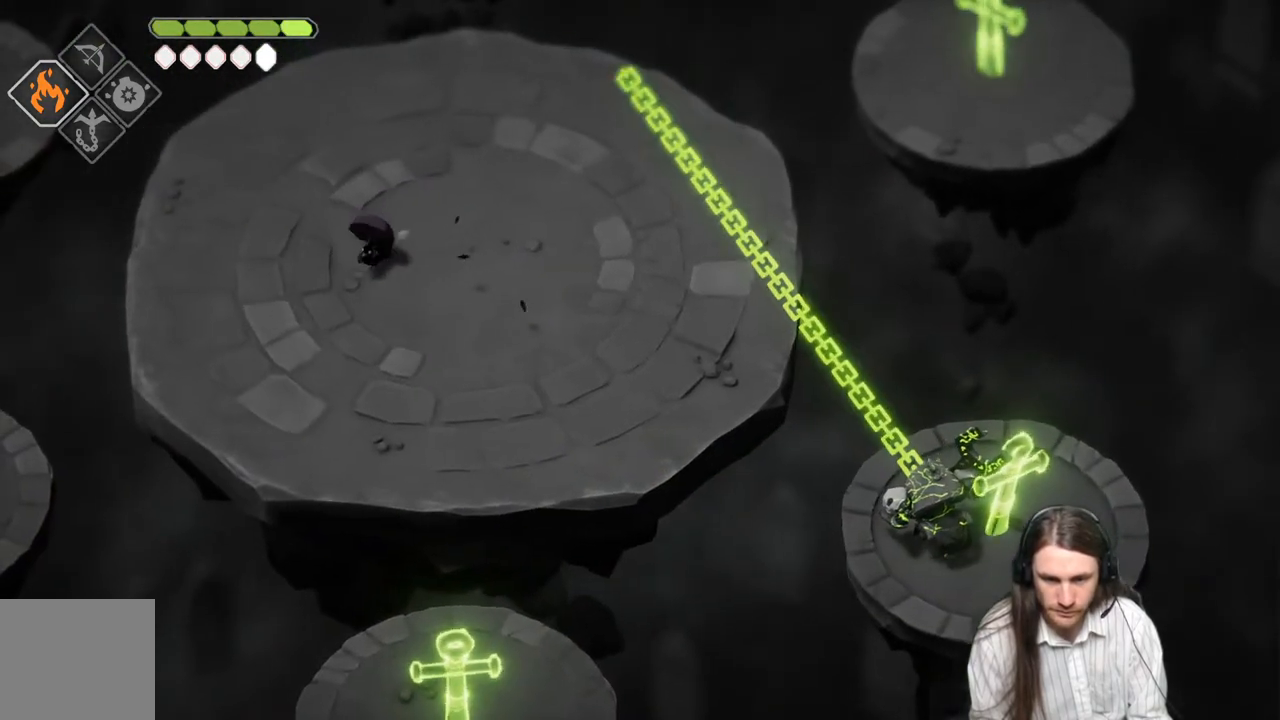
{"buttons": [], "left_stick": "down-right", "right_stick": "center", "events": [[50, "left_stick", "down-right"]]}
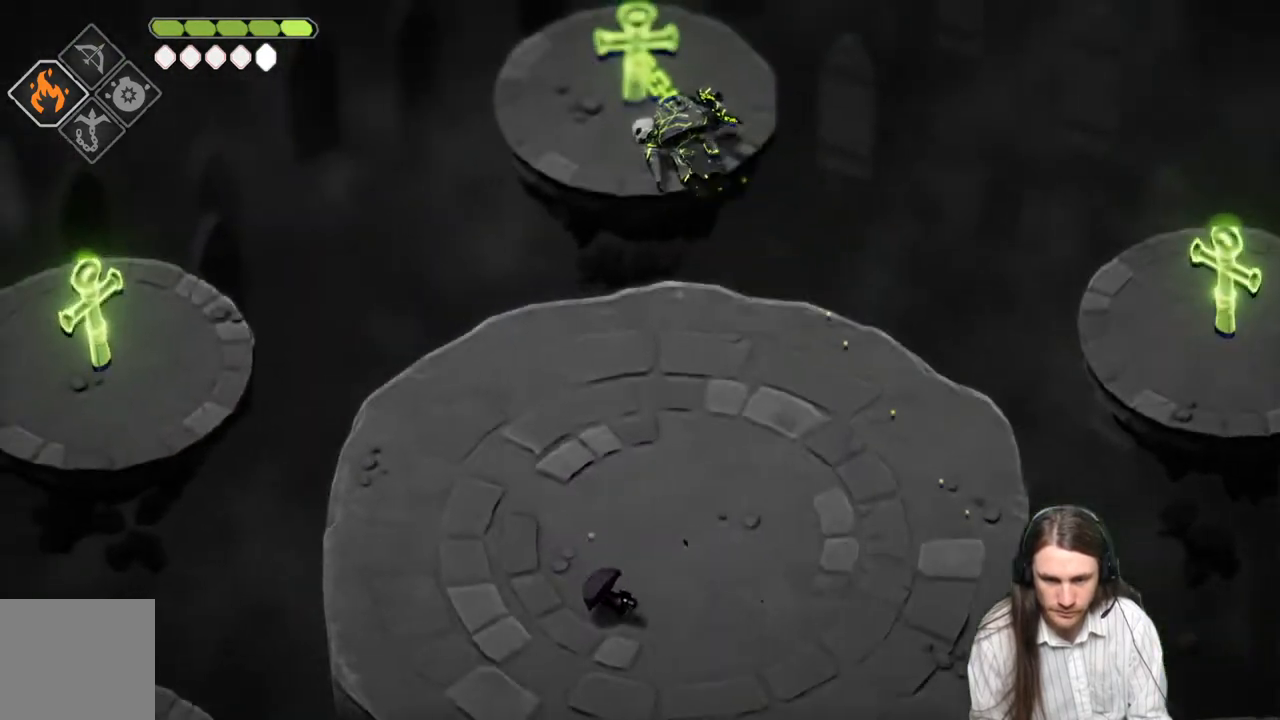
{"buttons": [], "left_stick": "right", "right_stick": "center", "events": [[250, "left_stick", "right"]]}
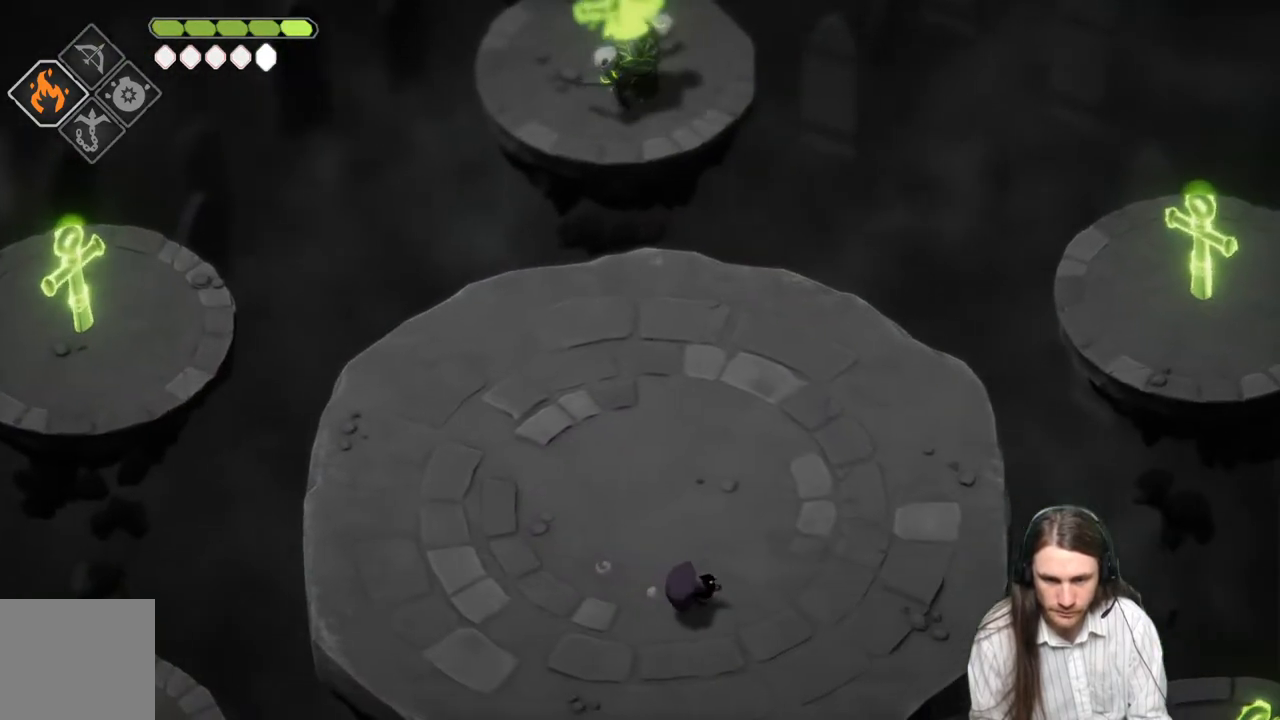
{"buttons": [], "left_stick": "up-left", "right_stick": "center", "events": [[50, "left_stick", "up"], [117, "left_stick", "up-left"], [350, "left_stick", "left"], [450, "left_stick", "up-left"]]}
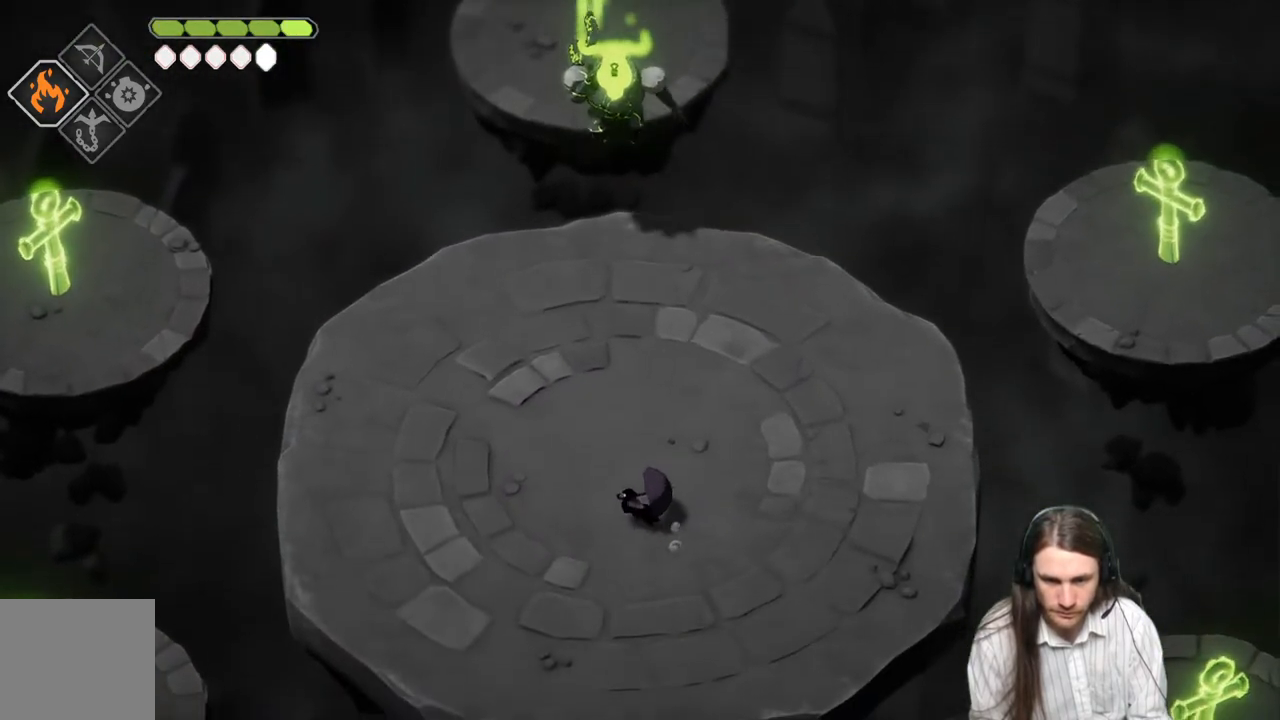
{"buttons": [], "left_stick": "up-right", "right_stick": "center", "events": [[67, "left_stick", "up"], [117, "B", "down"], [300, "B", "up"], [417, "left_stick", "up-right"]]}
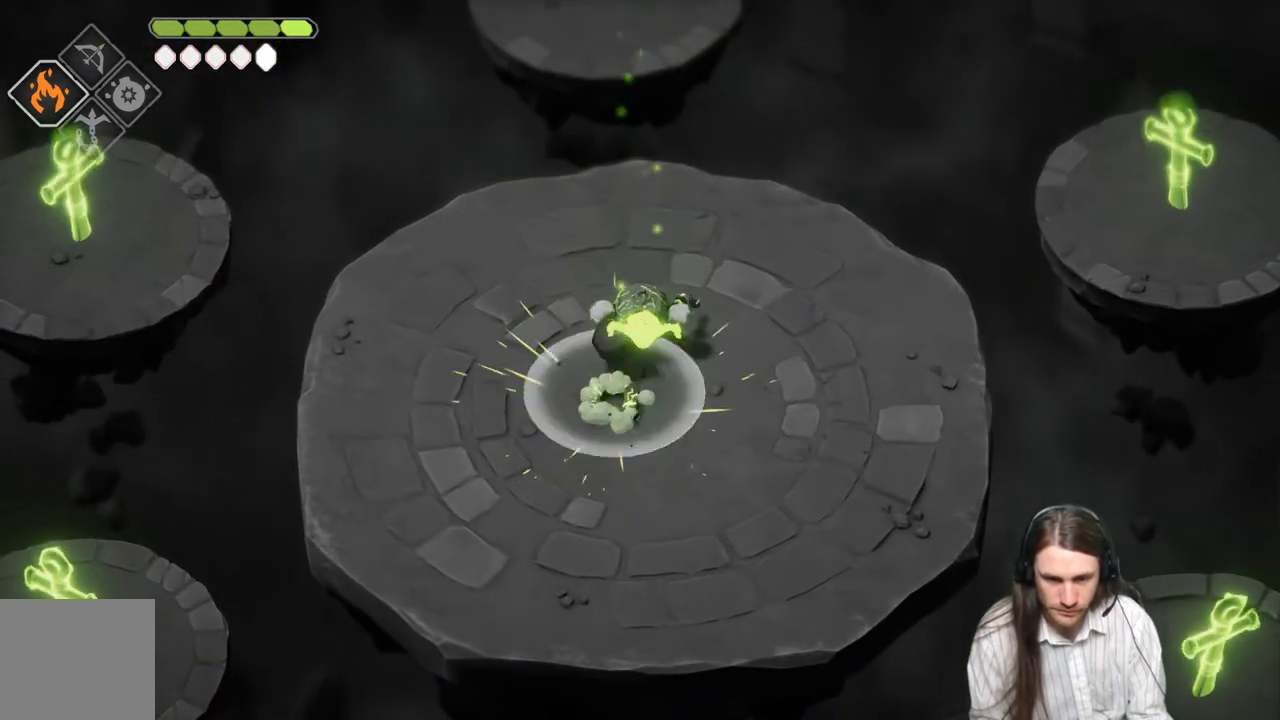
{"buttons": [], "left_stick": "up-right", "right_stick": "center", "events": [[50, "left_stick", "right"], [133, "L1", "down"], [167, "L2", "down"], [217, "L2", "up"], [250, "L1", "up"], [350, "L1", "down"], [383, "left_stick", "up-right"], [467, "L1", "up"]]}
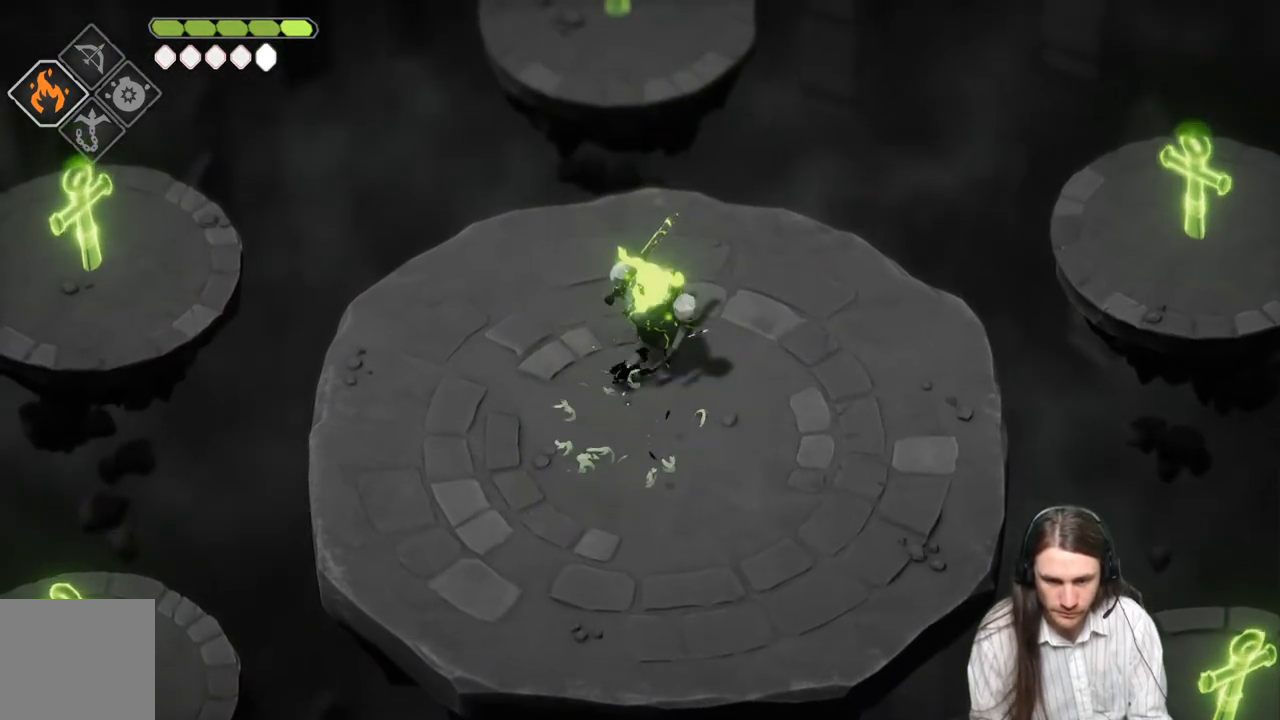
{"buttons": ["B"], "left_stick": "right", "right_stick": "center", "events": [[83, "left_stick", "down-right"], [350, "B", "down"], [417, "left_stick", "right"]]}
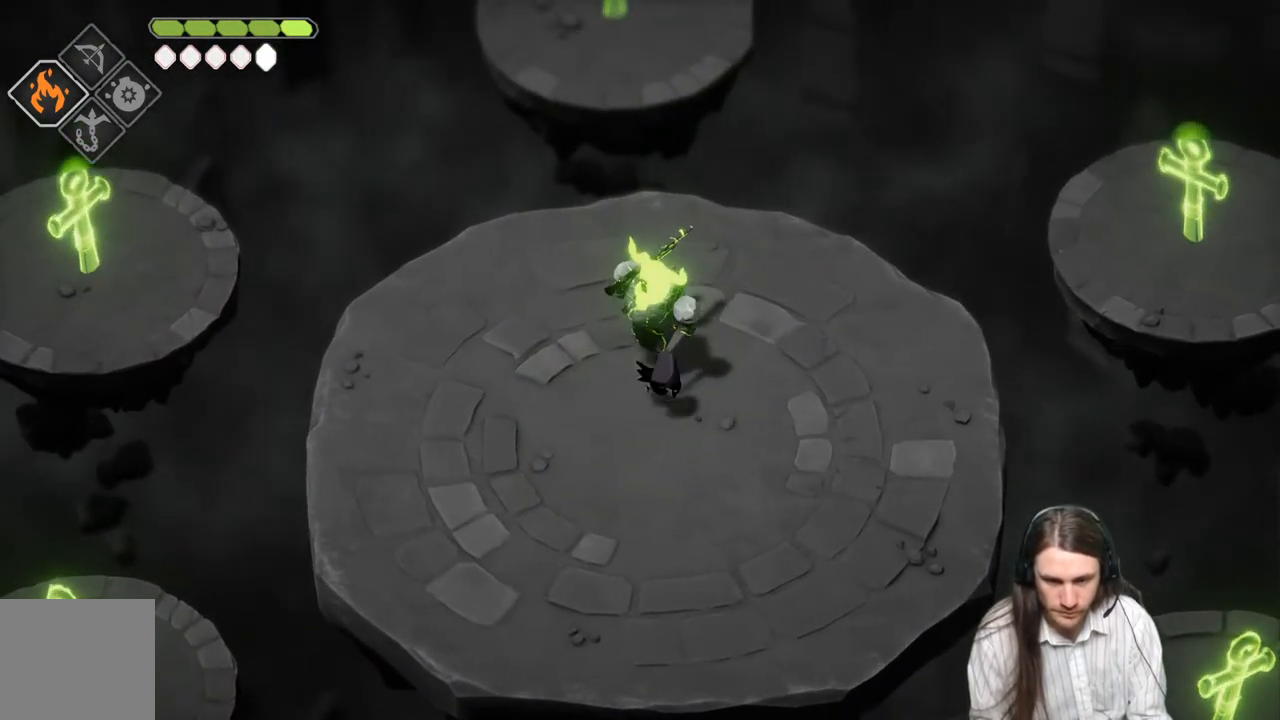
{"buttons": [], "left_stick": "up-left", "right_stick": "center", "events": [[50, "B", "up"], [167, "left_stick", "up-right"], [333, "left_stick", "up-left"]]}
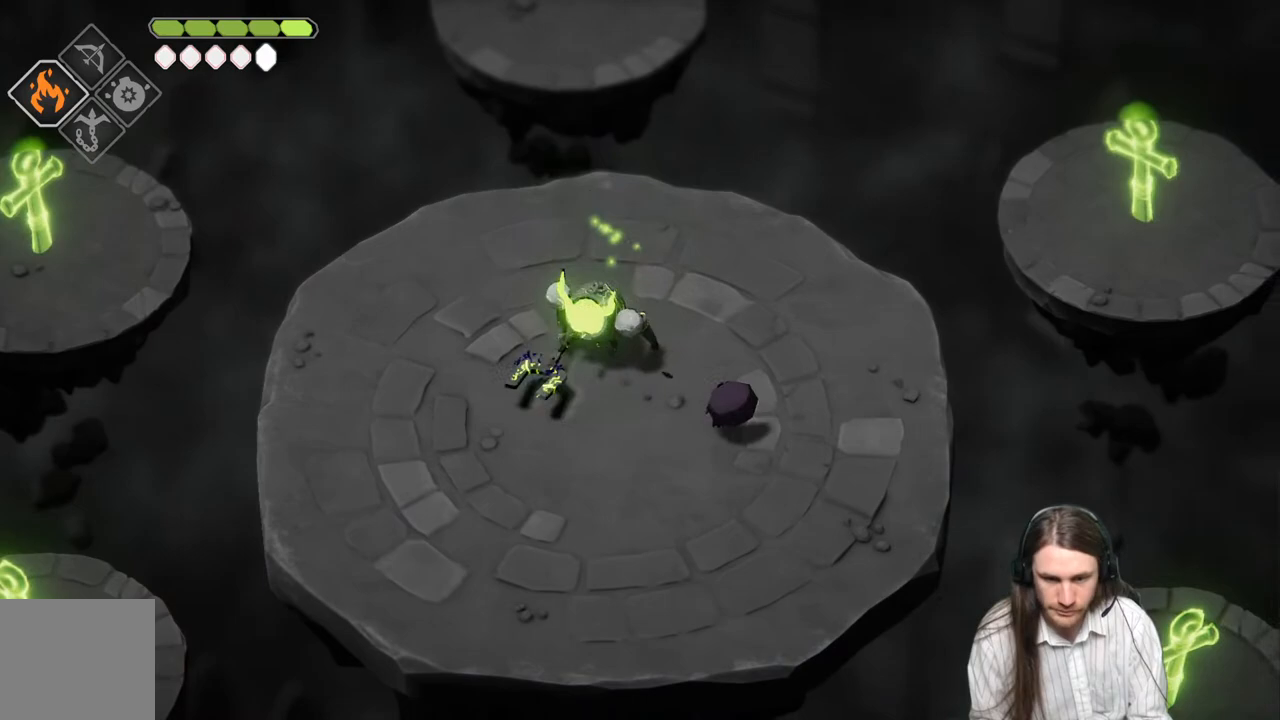
{"buttons": ["L1"], "left_stick": "up", "right_stick": "center", "events": [[183, "L1", "down"], [300, "L1", "up"], [400, "L1", "down"], [450, "left_stick", "up"]]}
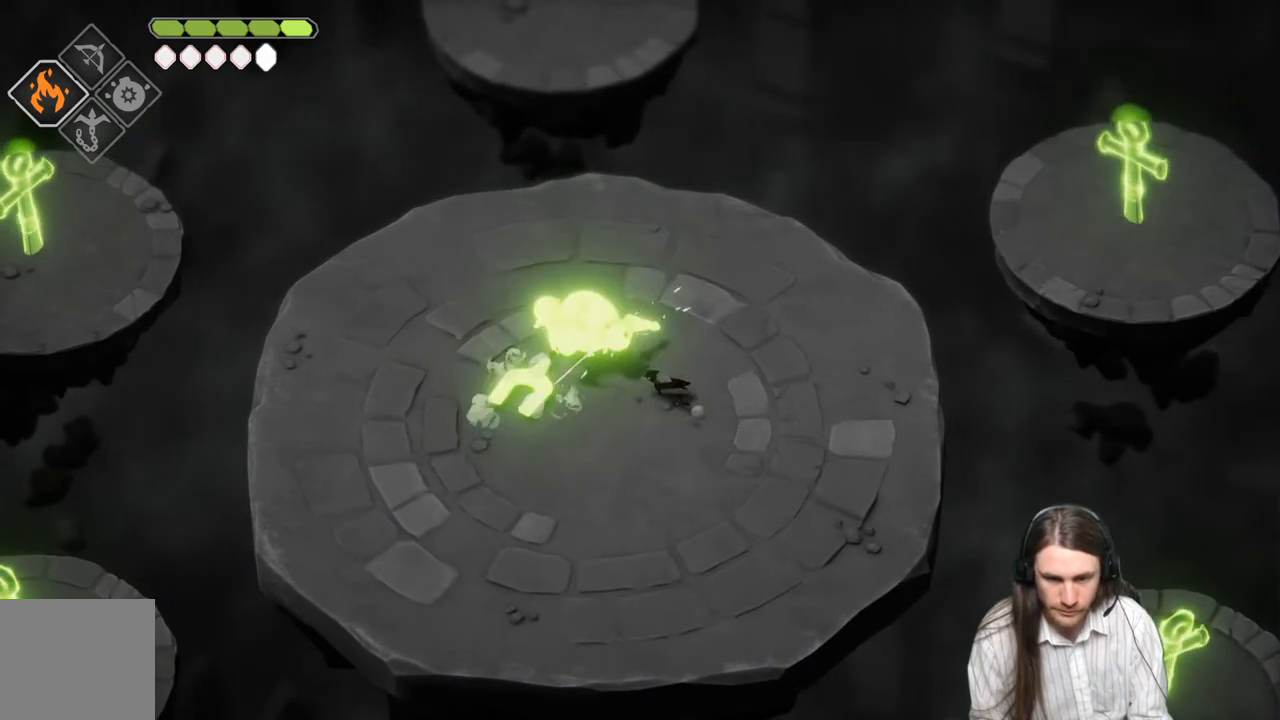
{"buttons": [], "left_stick": "up-right", "right_stick": "center", "events": [[17, "L1", "up"], [50, "left_stick", "up-right"]]}
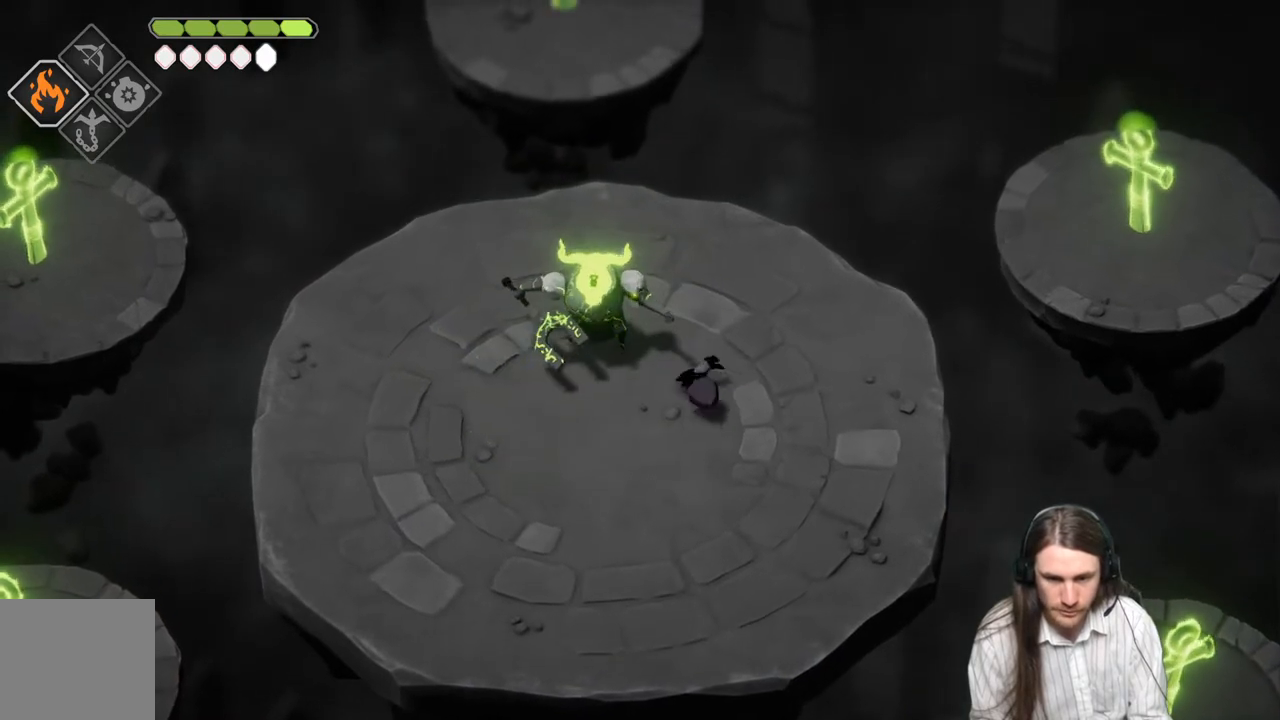
{"buttons": [], "left_stick": "down-left", "right_stick": "center", "events": [[33, "left_stick", "up"], [417, "left_stick", "down-left"]]}
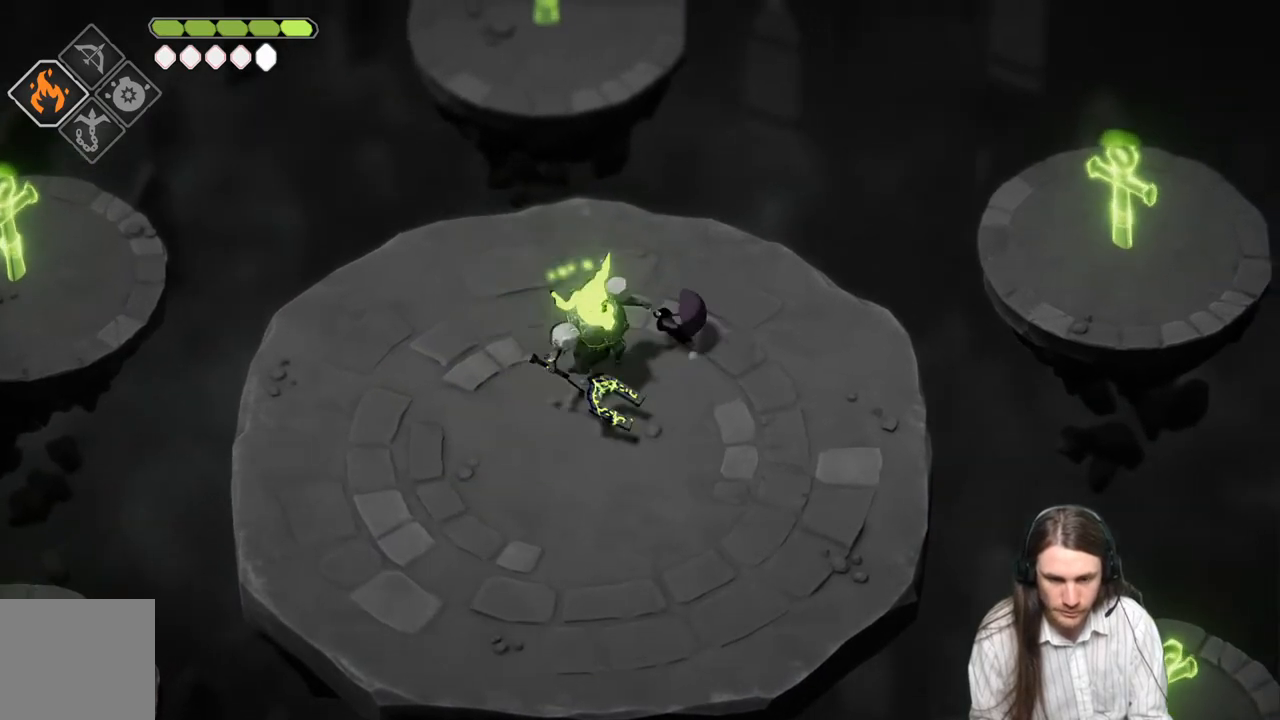
{"buttons": ["L1"], "left_stick": "down", "right_stick": "center", "events": [[33, "L1", "down"], [50, "L3", "down"], [150, "L1", "up"], [150, "L3", "up"], [250, "L1", "down"], [333, "left_stick", "down"], [367, "L1", "up"], [450, "L1", "down"]]}
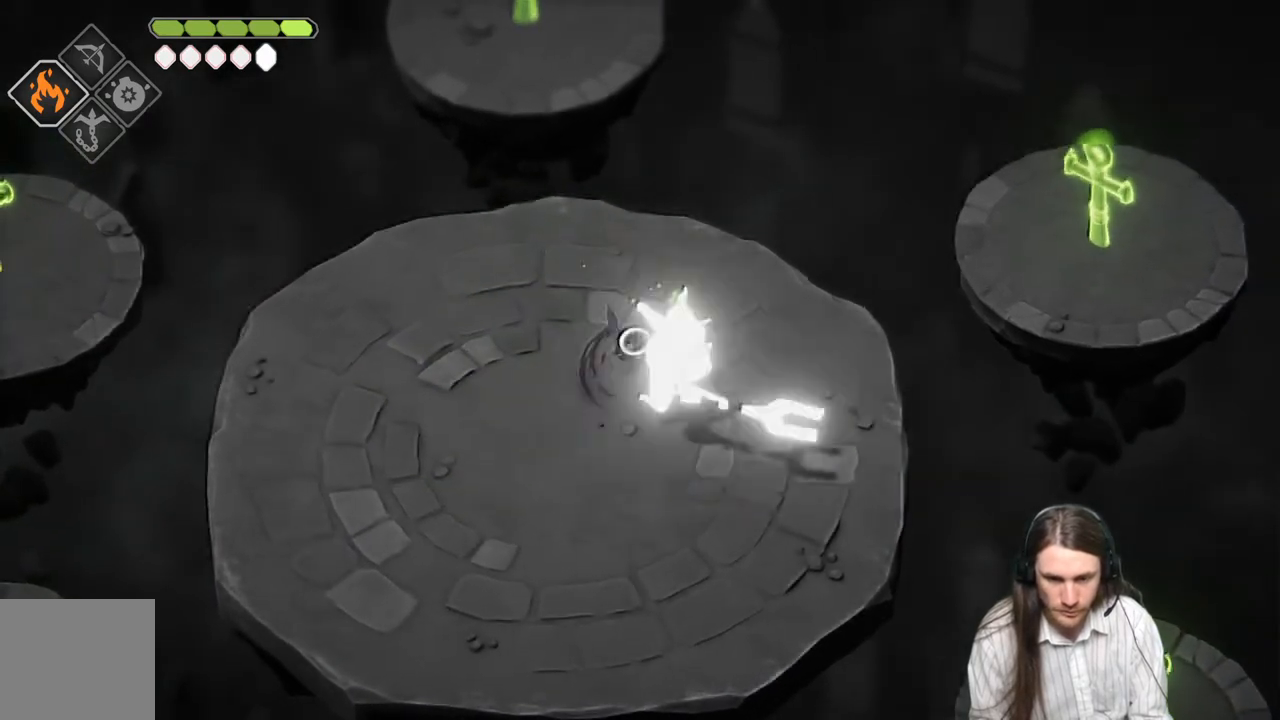
{"buttons": [], "left_stick": "right", "right_stick": "center", "events": [[50, "left_stick", "down-right"], [117, "L1", "up"], [150, "left_stick", "right"]]}
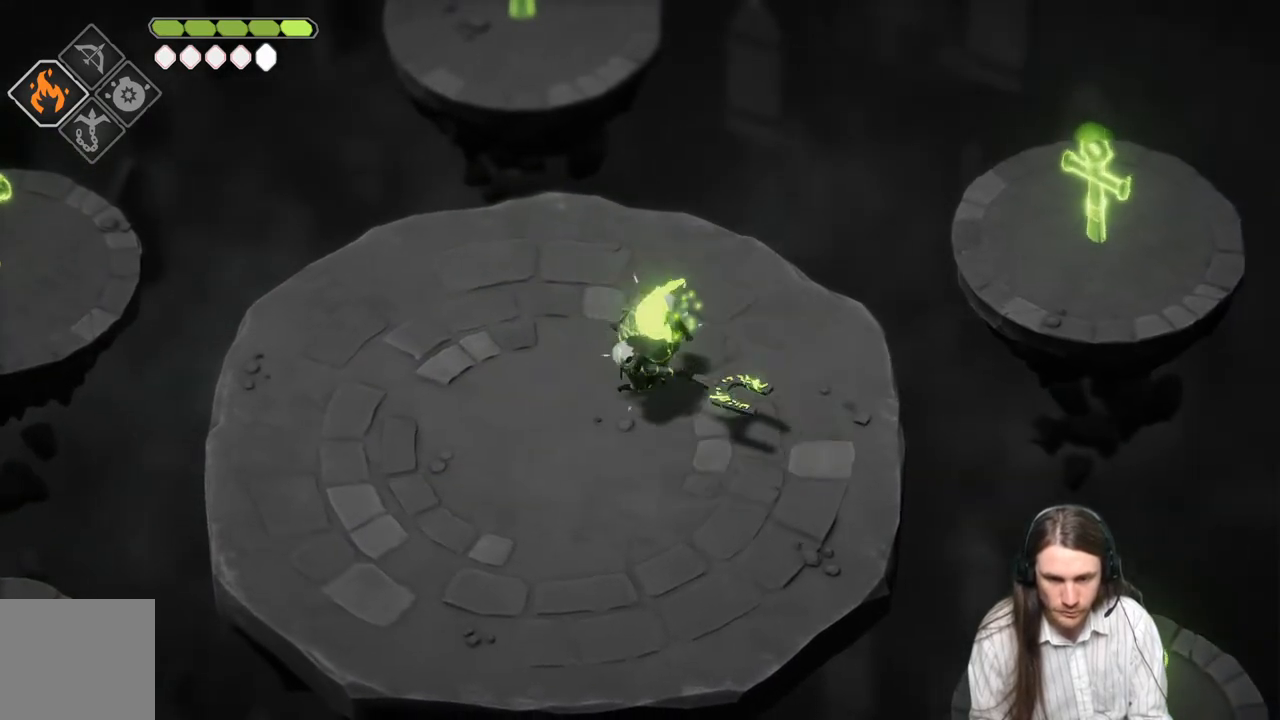
{"buttons": [], "left_stick": "down-left", "right_stick": "center", "events": [[333, "L1", "down"], [400, "left_stick", "down-left"], [483, "L1", "up"]]}
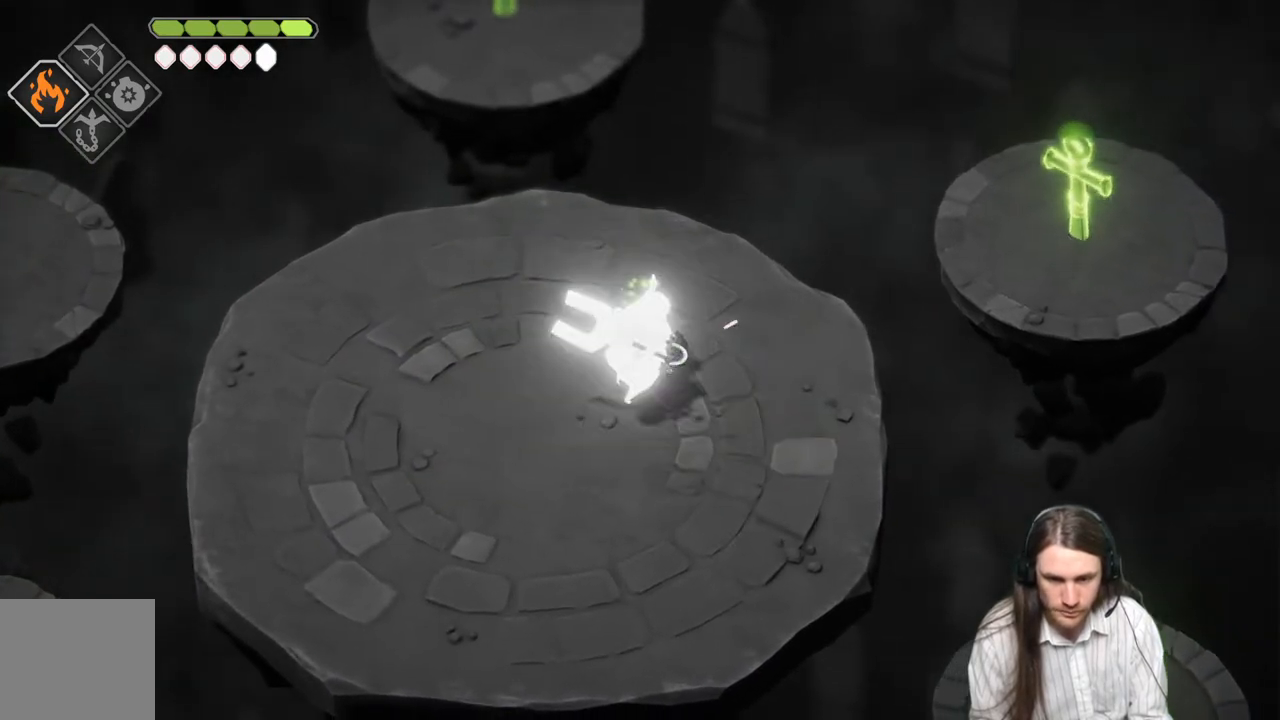
{"buttons": [], "left_stick": "left", "right_stick": "center", "events": [[83, "left_stick", "left"], [233, "left_stick", "down-left"], [383, "left_stick", "left"]]}
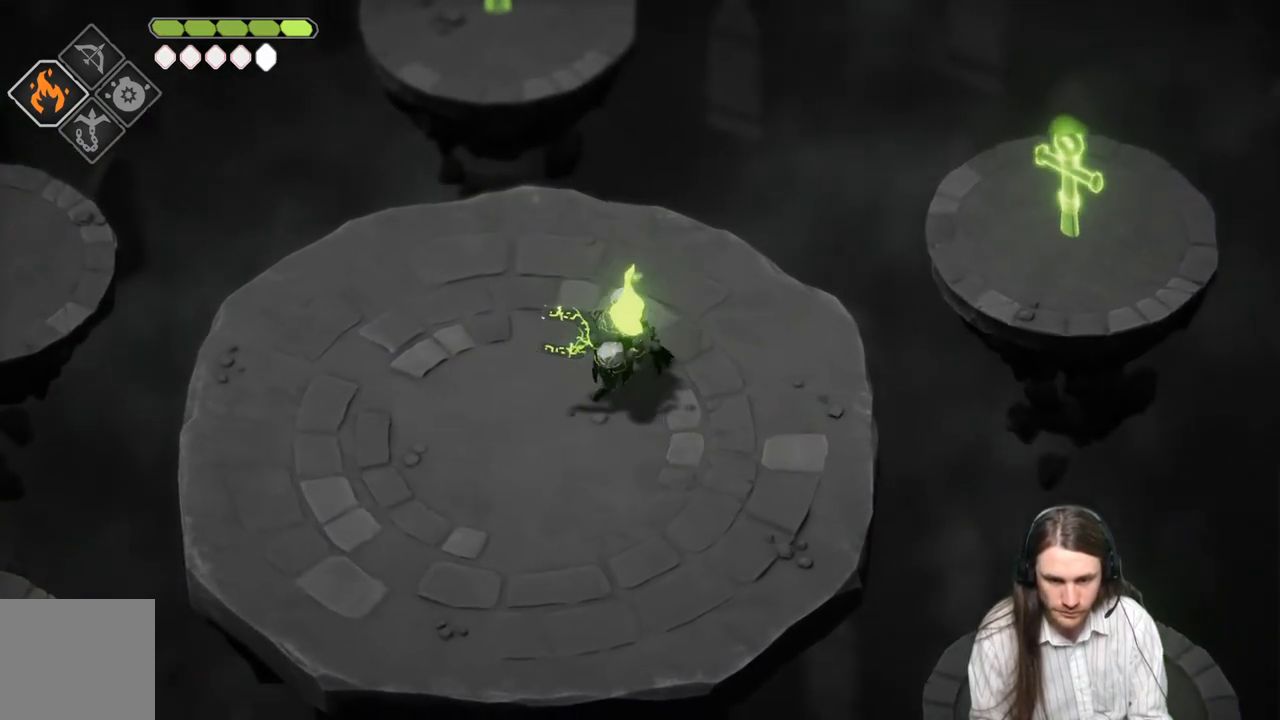
{"buttons": ["B"], "left_stick": "down-left", "right_stick": "center", "events": [[350, "left_stick", "down-left"], [467, "B", "down"]]}